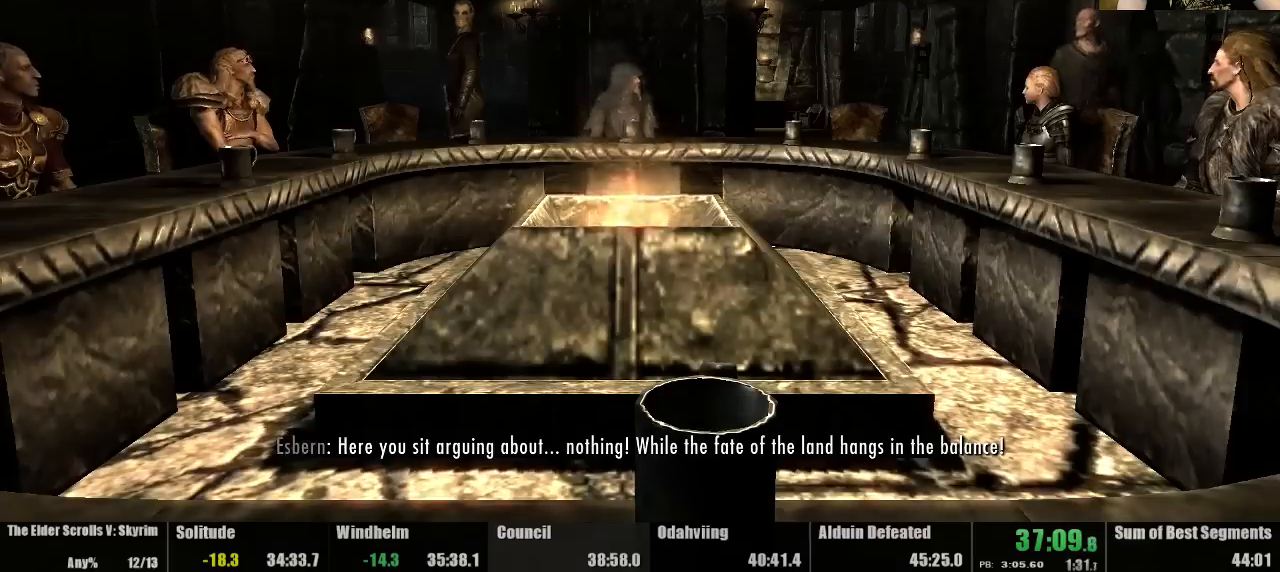
Gameplay with keyboard and mouse; each line is a JSON object with the keys and mouse buttons held at the frame after it. "events" lists presses ("down") and releases ("up") of "down", "jump", "left", "quickload", "quicksave", "right", "shout", "sprint", "tab", "up", "use", "mouse_left" and "mouse_right" between this image and that frame as [ms after this image, input, new state], when the widget could be followed in between. "mouse_left", "mouse_right" = the "left", "right" buttons of the "mouse" list. No other keys are recorded. Mouse movement is not recorded. Key names are as the overlay labels them; some are game actions (e.g. jump) rather than physical keys.
{"keys": [], "mouse": [], "events": [[167, "quicksave", "down"], [233, "quickload", "down"], [233, "quicksave", "up"], [300, "quickload", "up"]]}
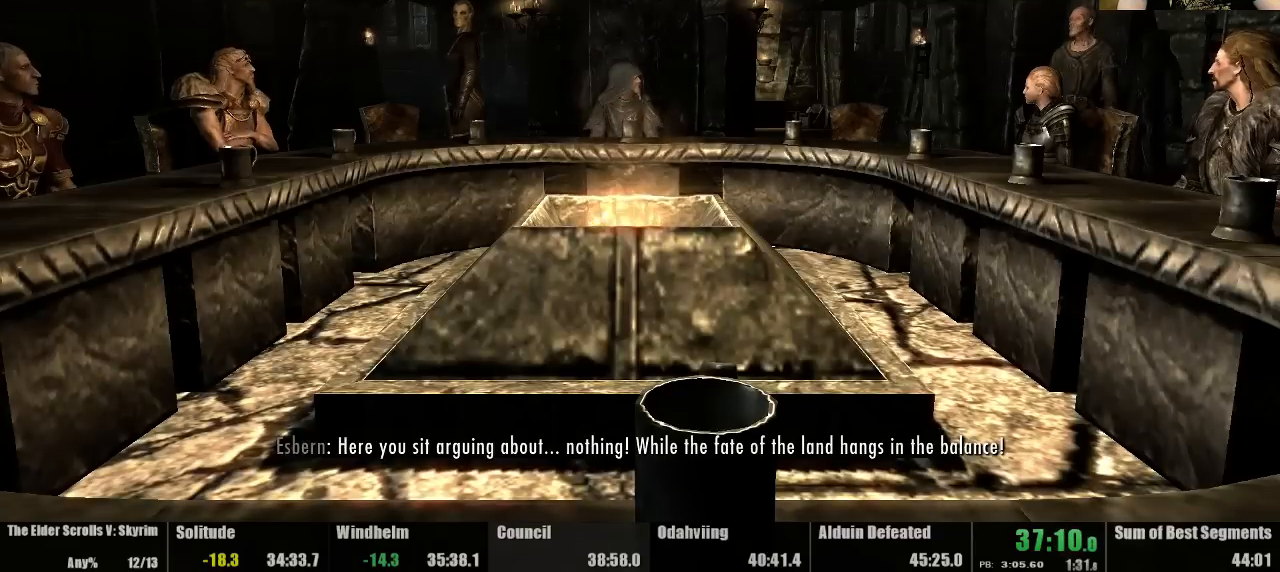
{"keys": [], "mouse": [], "events": []}
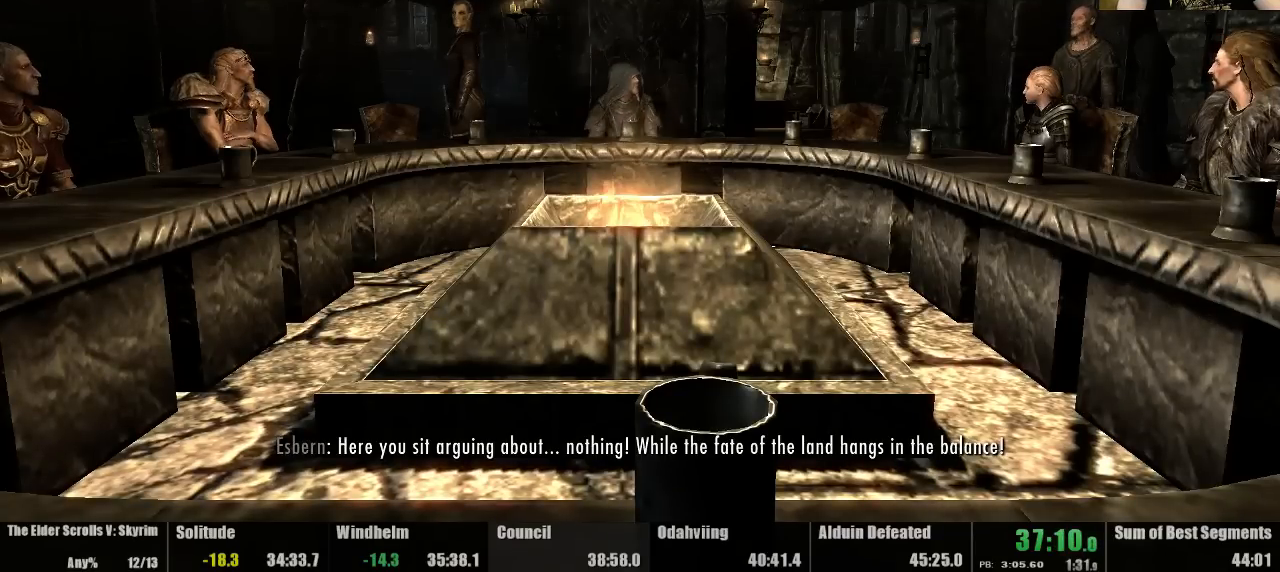
{"keys": [], "mouse": [], "events": []}
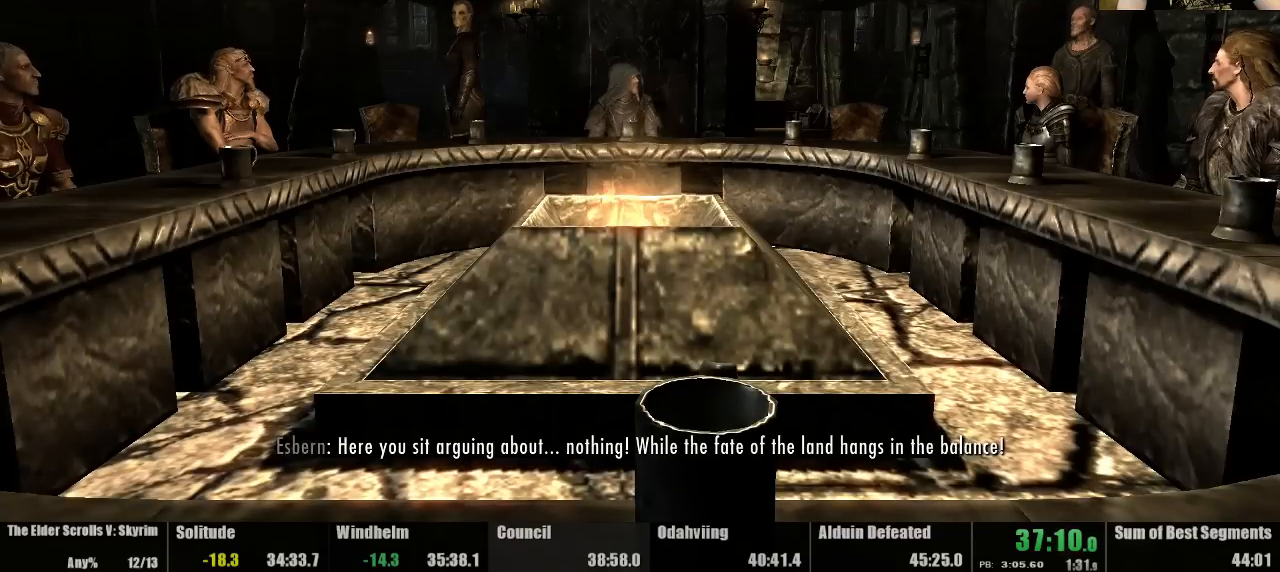
{"keys": [], "mouse": [], "events": []}
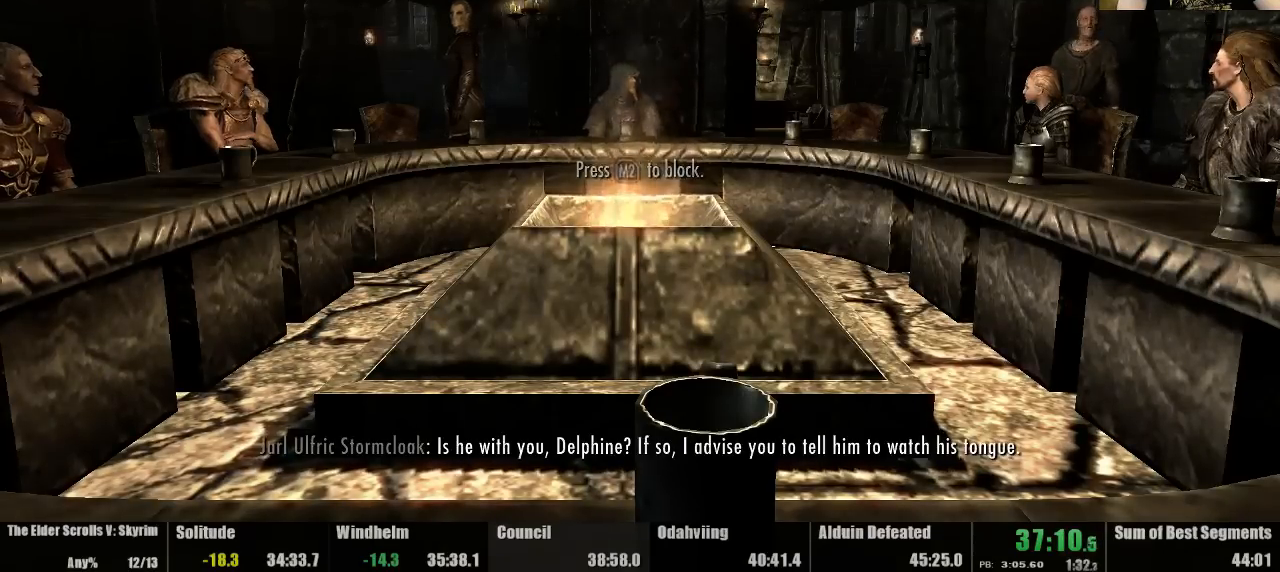
{"keys": [], "mouse": [], "events": [[167, "quicksave", "down"], [233, "quickload", "down"], [233, "quicksave", "up"], [300, "quickload", "up"]]}
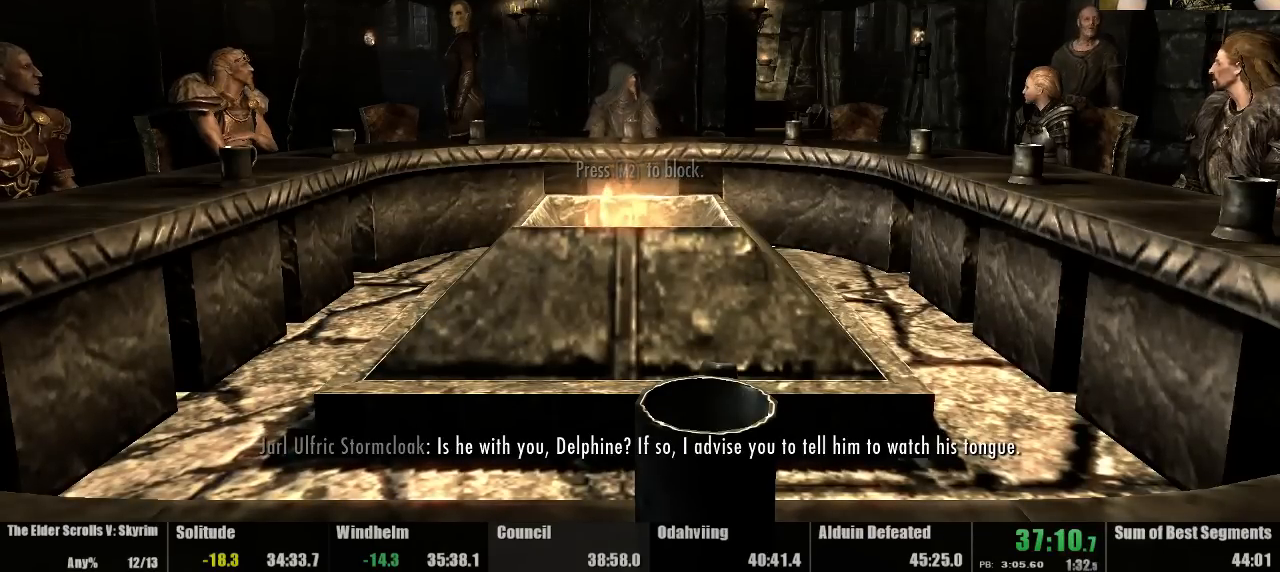
{"keys": [], "mouse": [], "events": []}
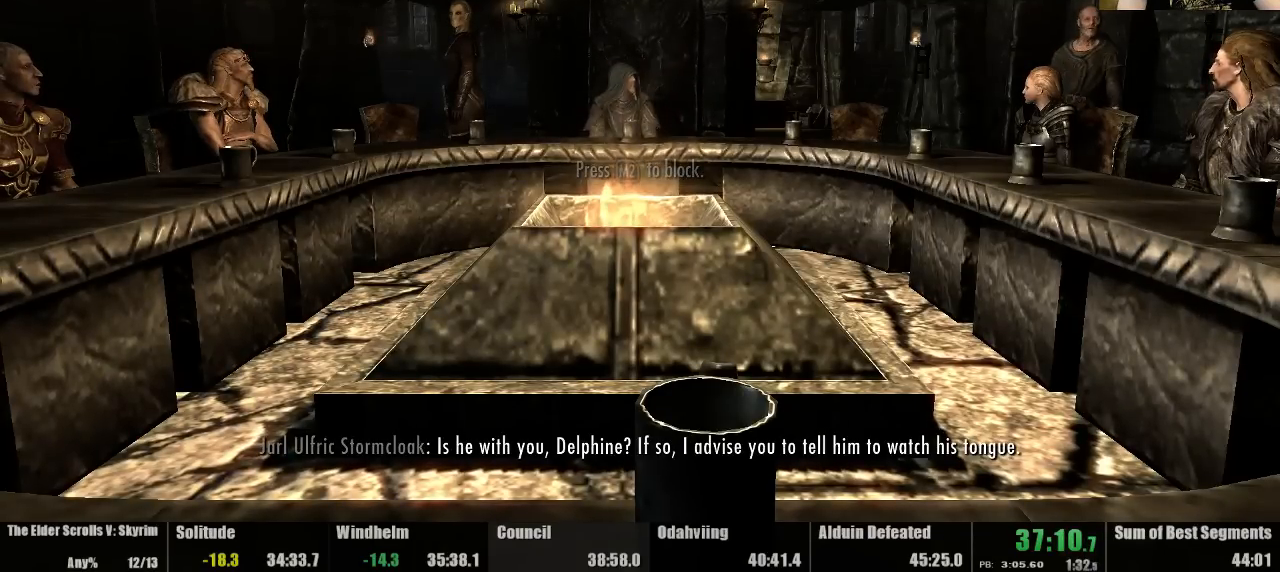
{"keys": [], "mouse": [], "events": []}
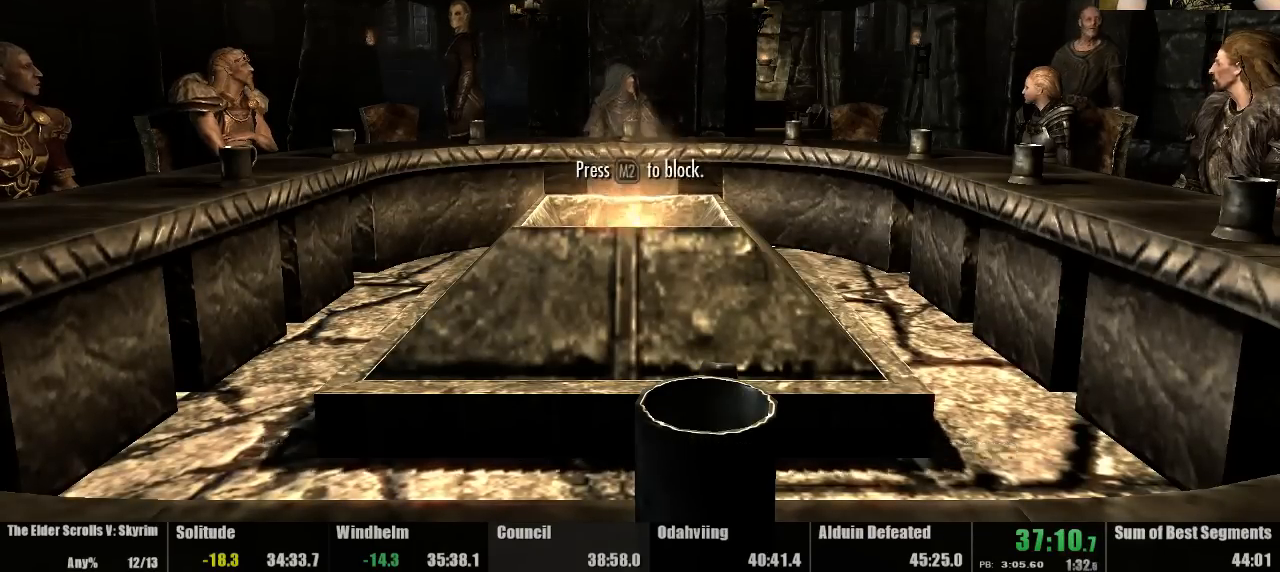
{"keys": [], "mouse": [], "events": []}
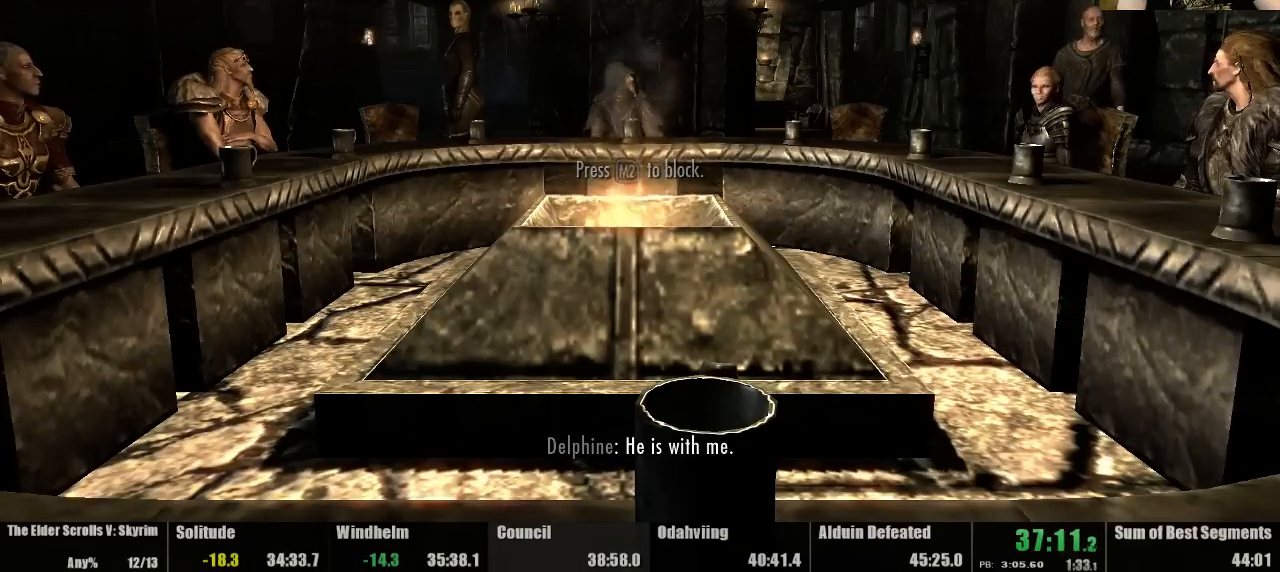
{"keys": [], "mouse": [], "events": [[33, "quicksave", "down"], [100, "quickload", "down"], [100, "quicksave", "up"], [167, "quickload", "up"]]}
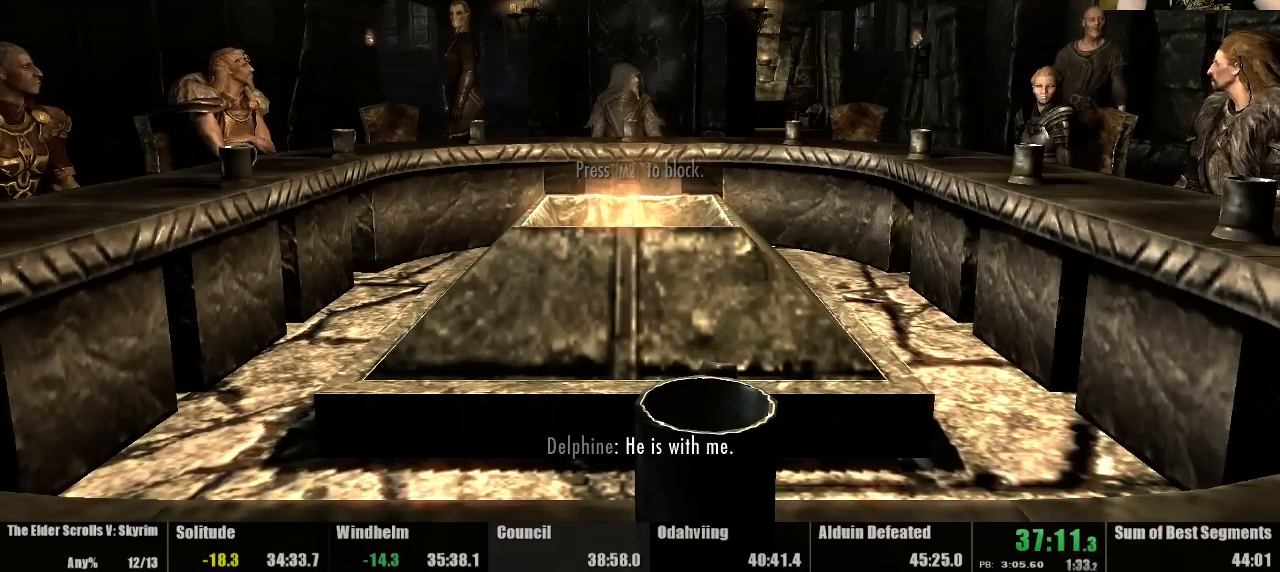
{"keys": [], "mouse": [], "events": []}
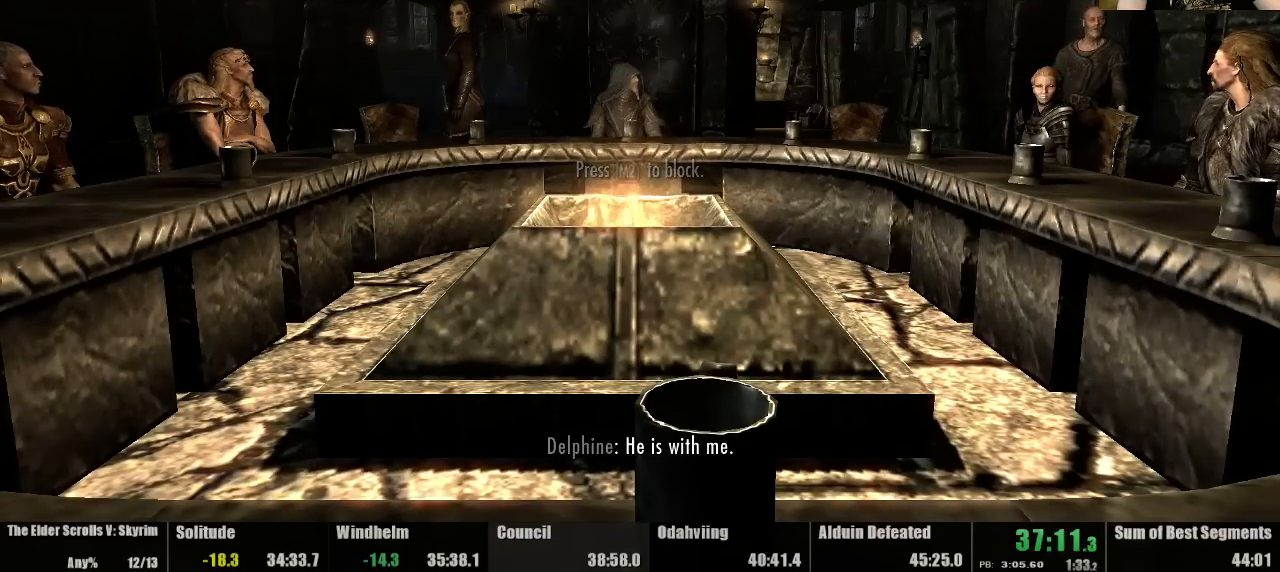
{"keys": [], "mouse": [], "events": []}
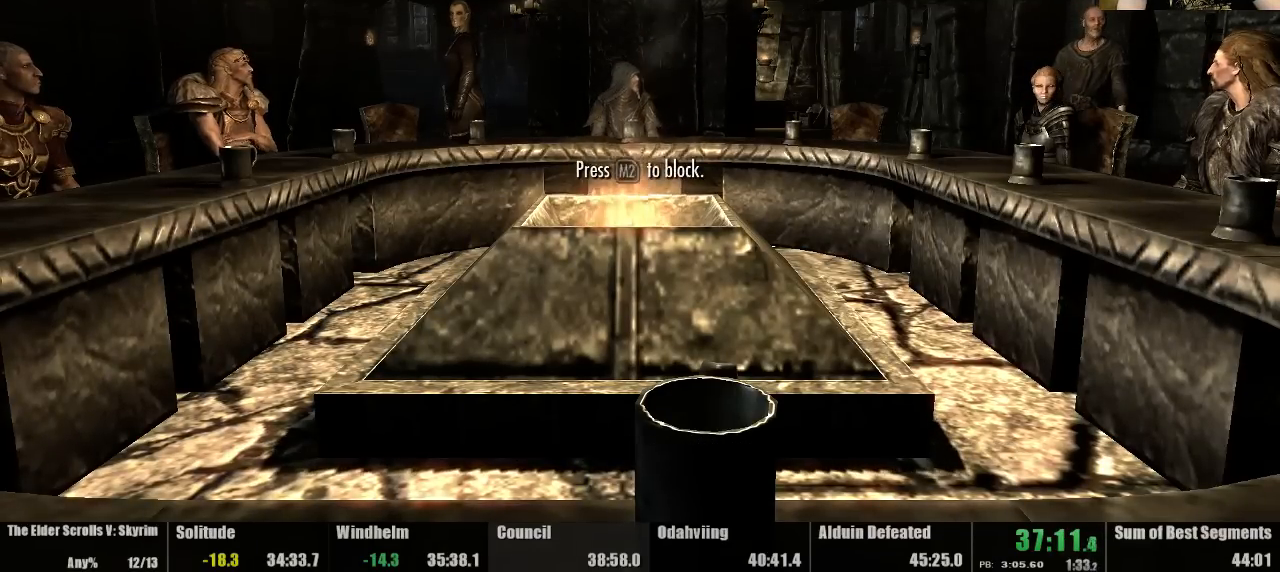
{"keys": [], "mouse": [], "events": []}
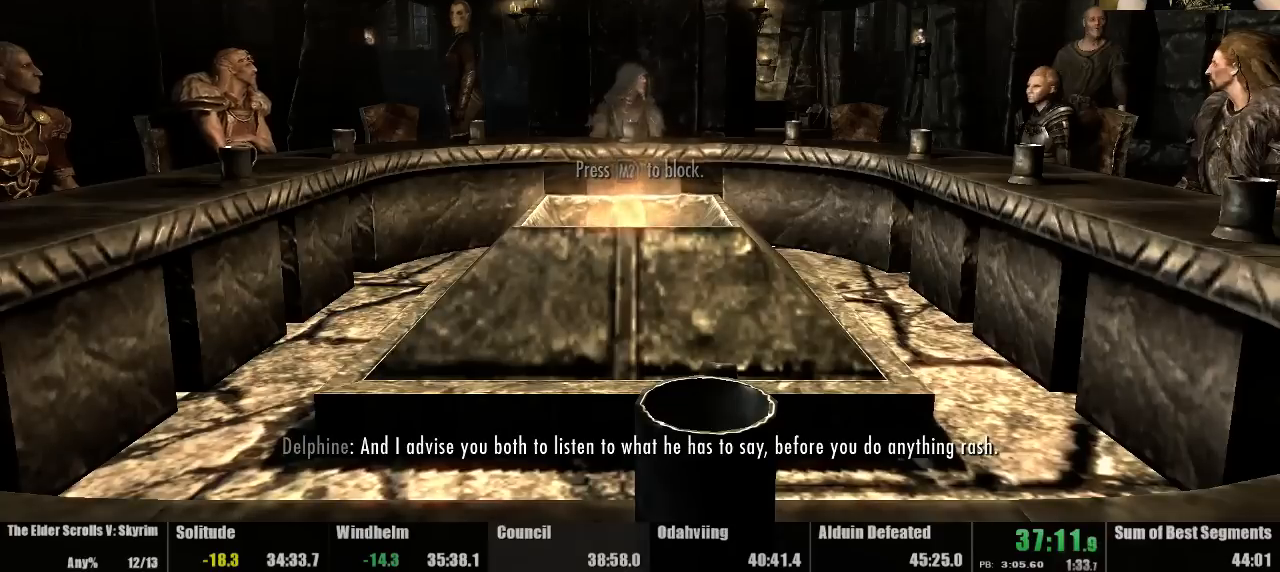
{"keys": [], "mouse": [], "events": [[167, "quickload", "down"], [167, "quicksave", "down"], [200, "quicksave", "up"], [300, "quickload", "up"]]}
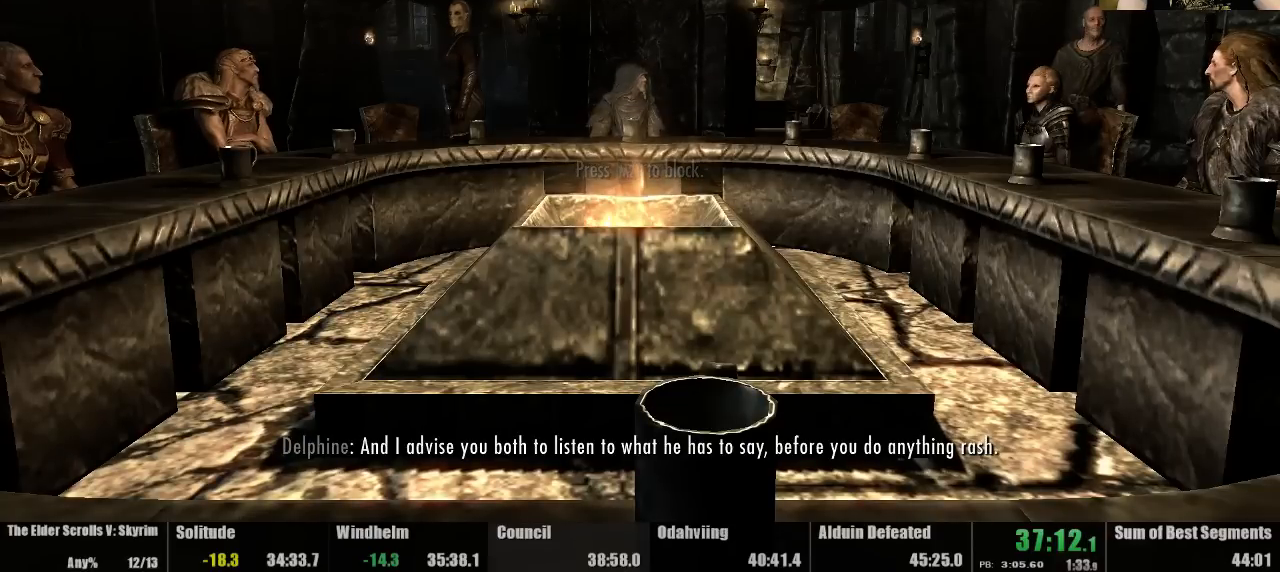
{"keys": [], "mouse": [], "events": []}
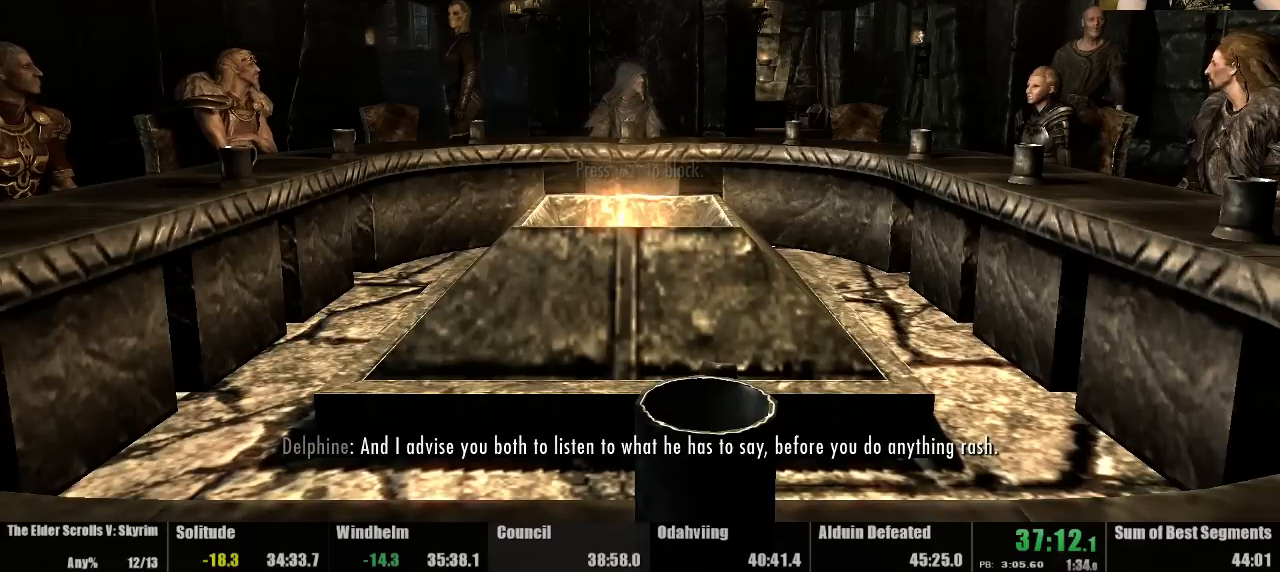
{"keys": [], "mouse": [], "events": []}
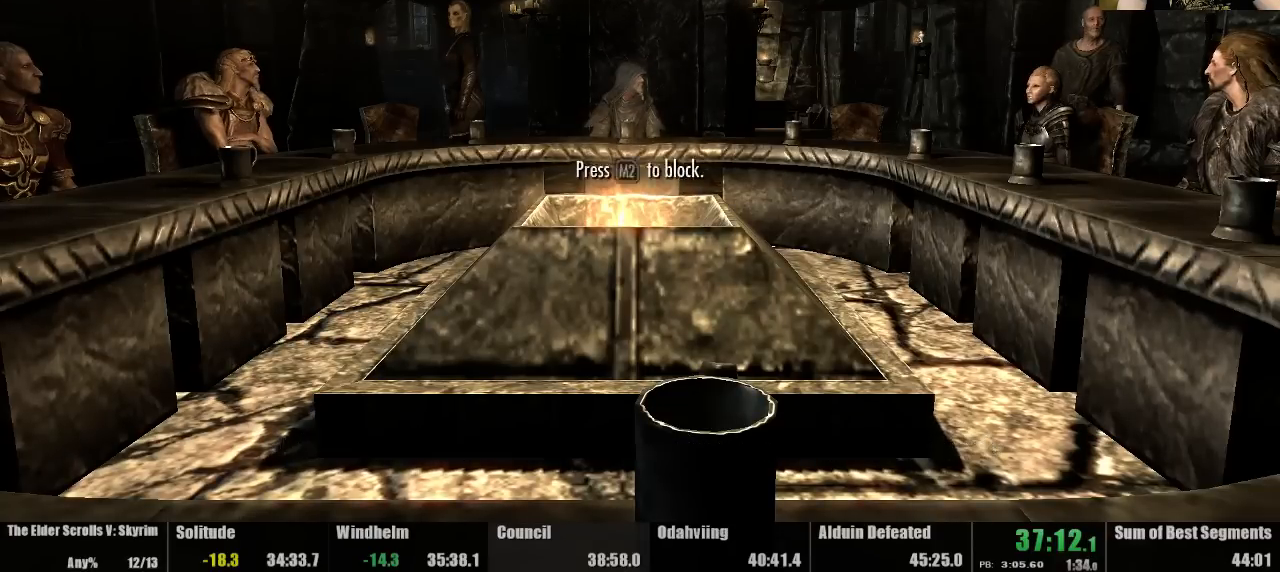
{"keys": [], "mouse": [], "events": [[367, "use", "down"], [433, "use", "up"]]}
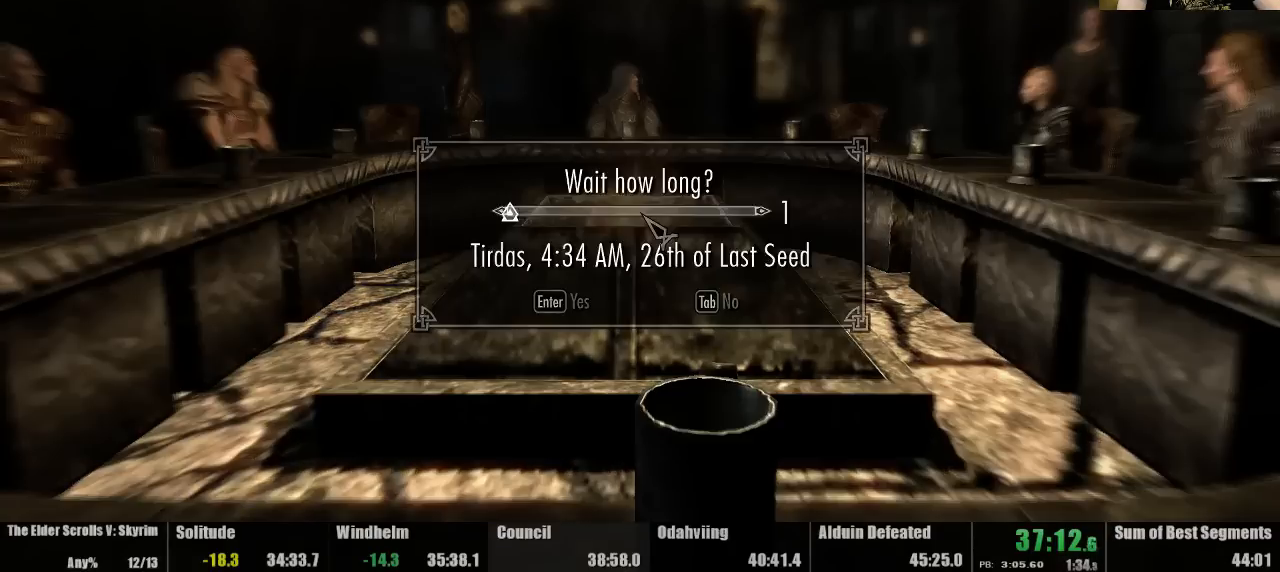
{"keys": [], "mouse": [], "events": []}
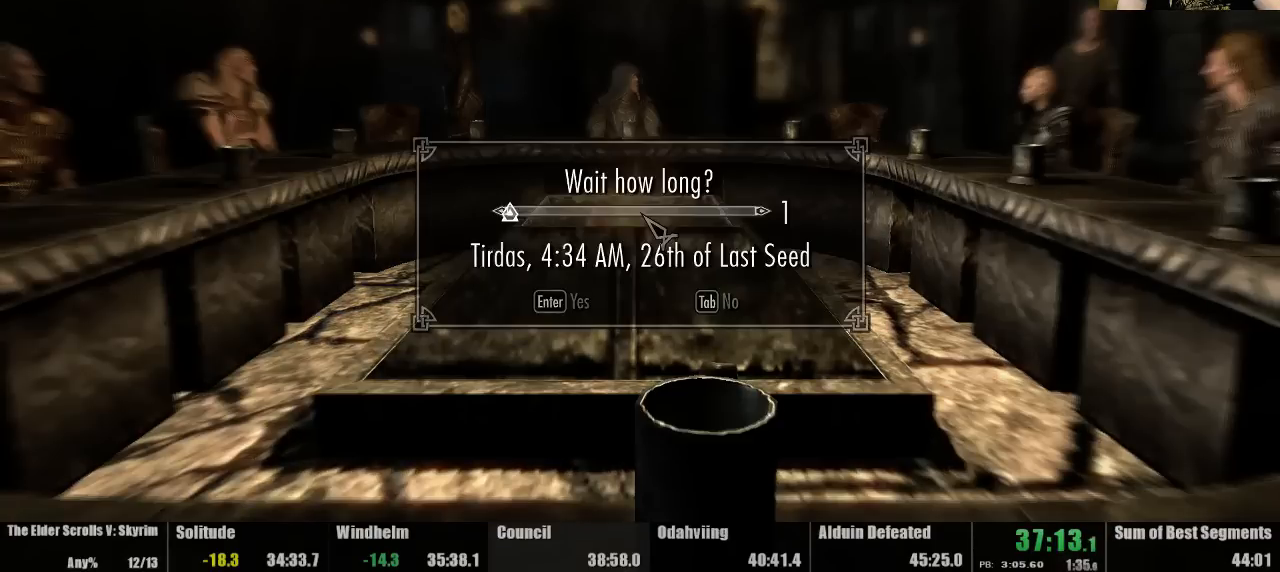
{"keys": [], "mouse": [], "events": []}
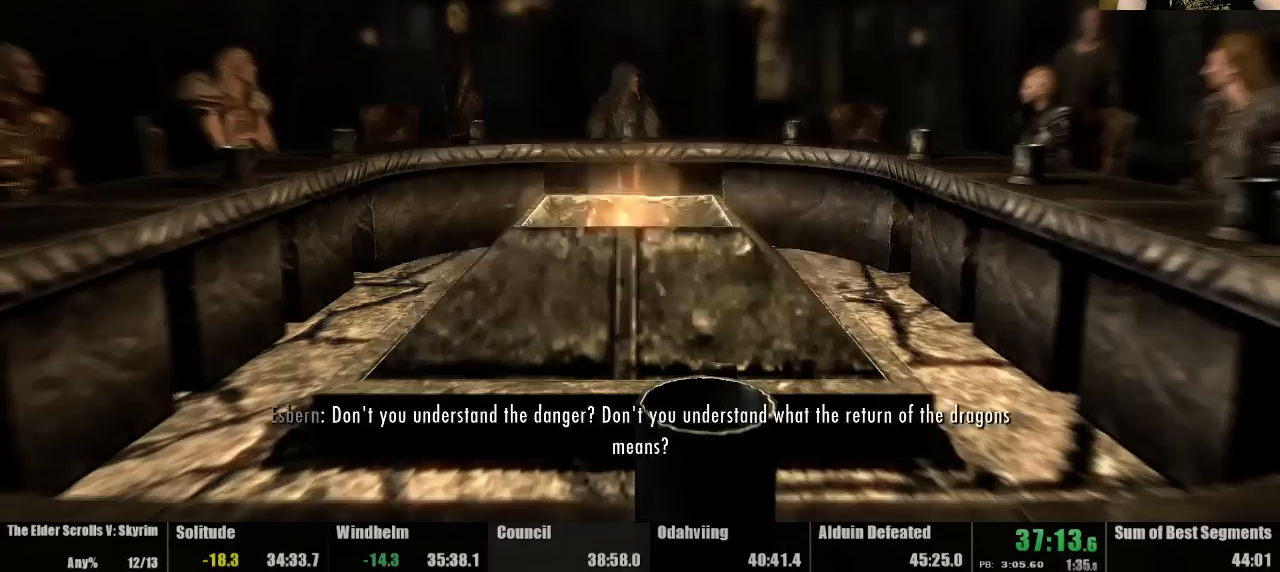
{"keys": ["quicksave"], "mouse": [], "events": [[467, "quicksave", "down"]]}
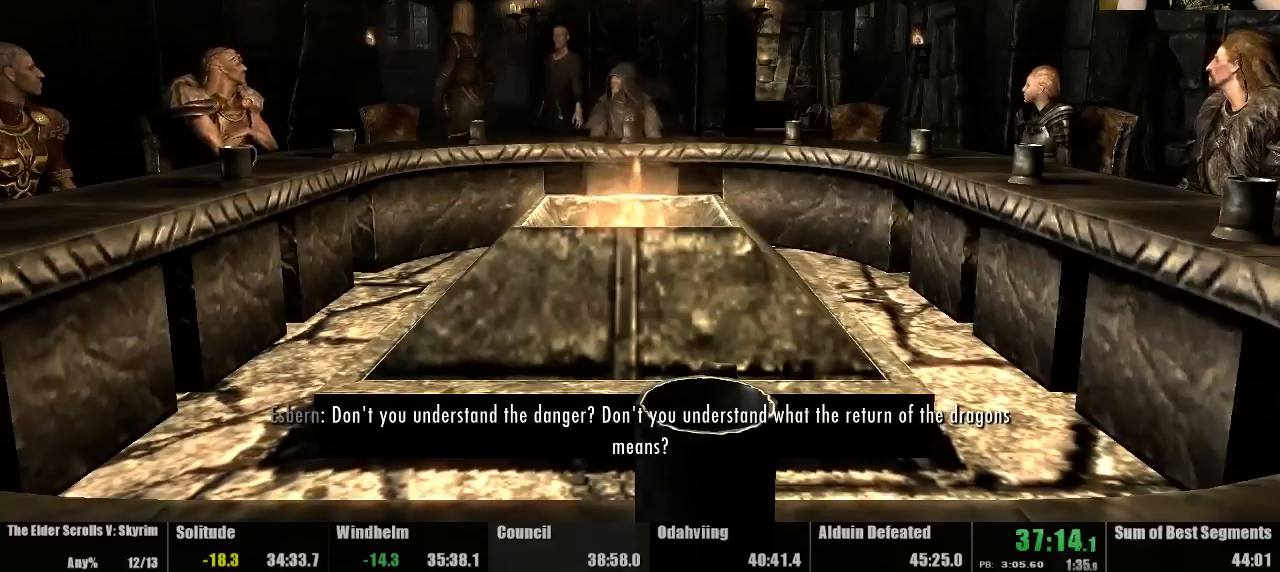
{"keys": [], "mouse": [], "events": [[33, "quickload", "down"], [33, "quicksave", "up"], [100, "quickload", "up"]]}
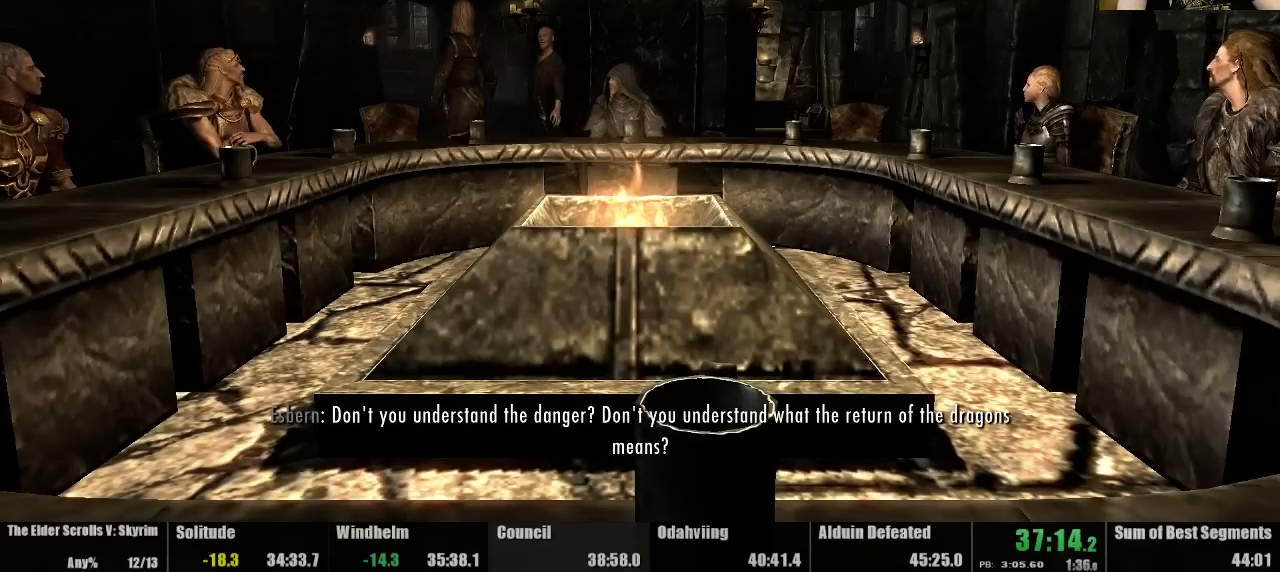
{"keys": [], "mouse": [], "events": []}
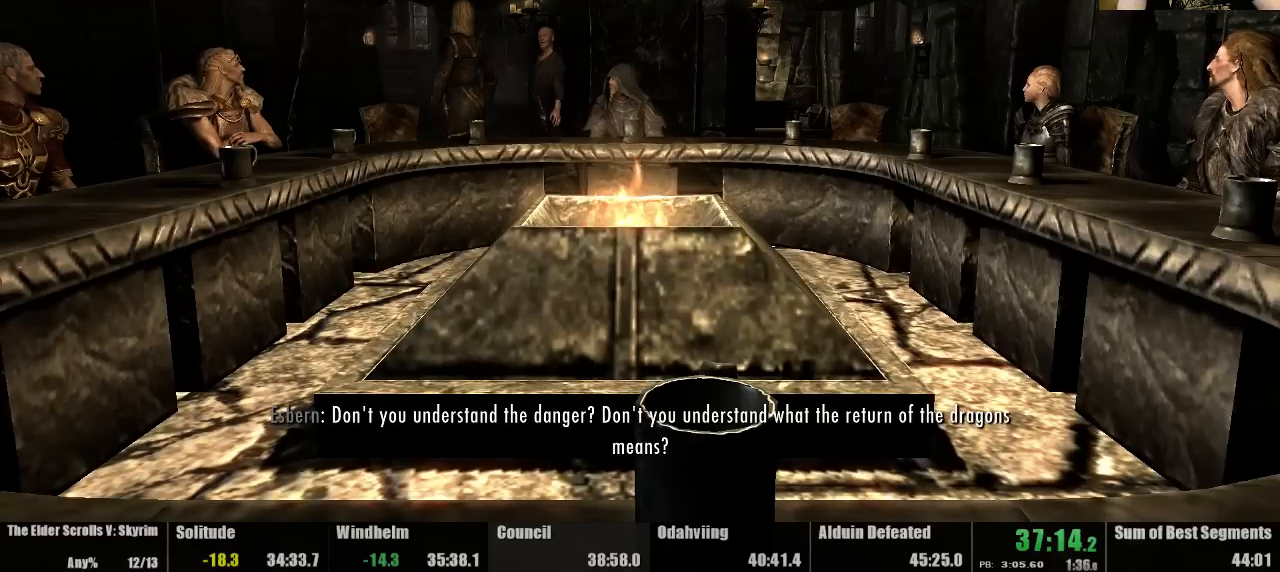
{"keys": [], "mouse": [], "events": []}
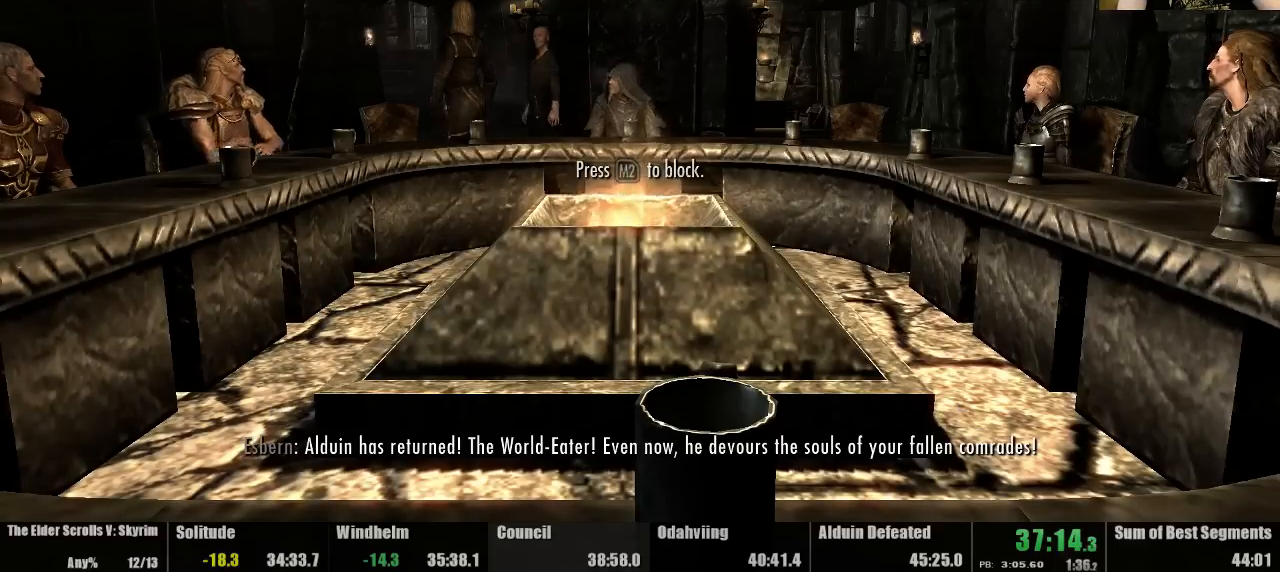
{"keys": [], "mouse": [], "events": [[367, "quicksave", "down"], [433, "quickload", "down"], [433, "quicksave", "up"], [500, "quickload", "up"]]}
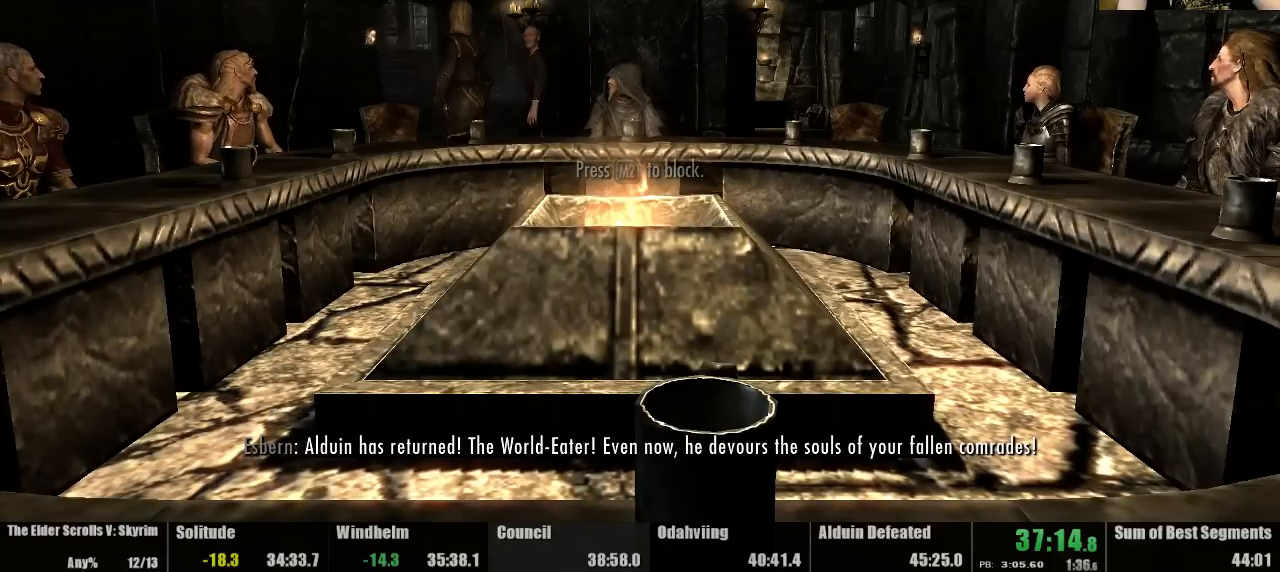
{"keys": [], "mouse": [], "events": []}
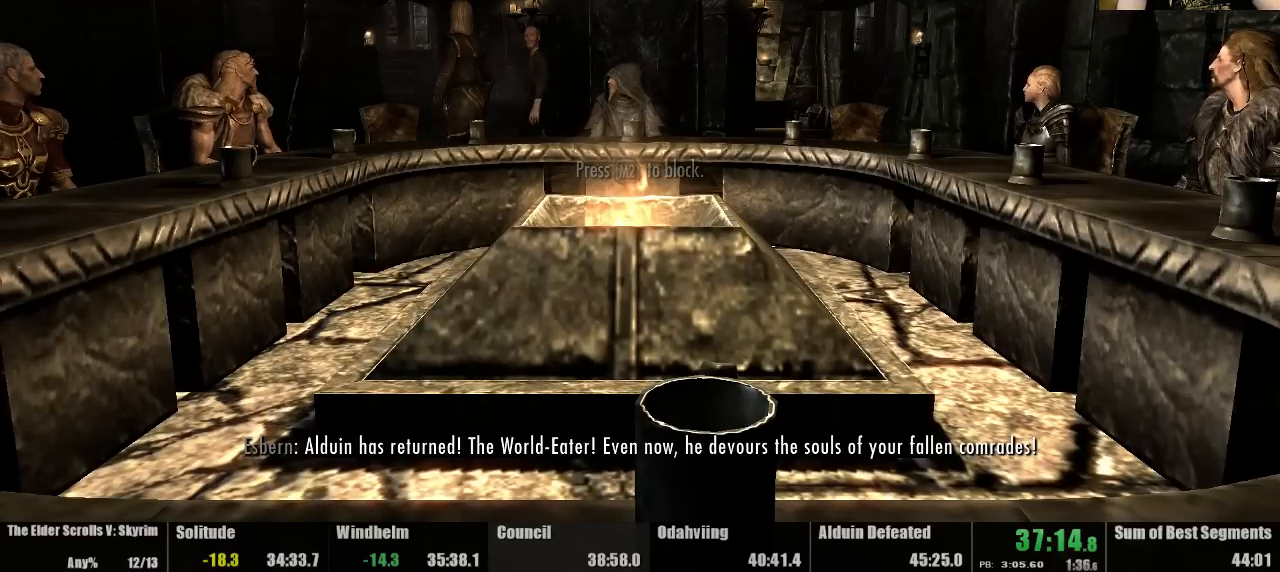
{"keys": [], "mouse": [], "events": []}